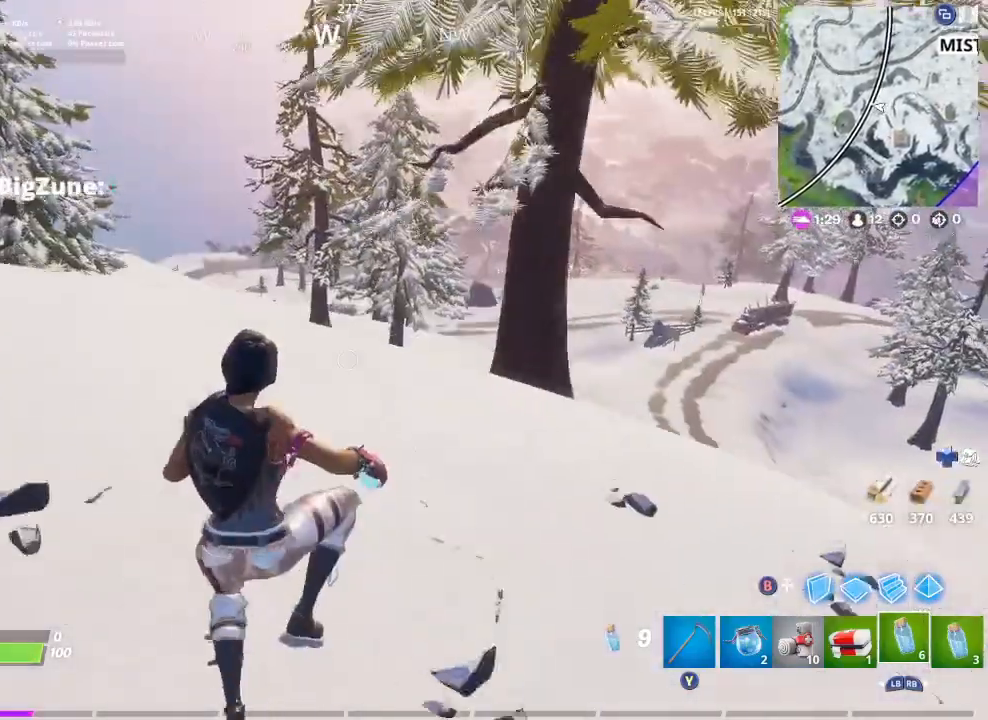
Gameplay with a controller (Xbox layout); each line is a JSON object with the inputs held at the frame after it. "events" lists button and stick changes between this image and that frame as [ms after this image, input, new state], when the widget could be followed in between.
{"buttons": [], "left_stick": "up", "right_stick": "center", "events": [[500, "left_stick", "up"]]}
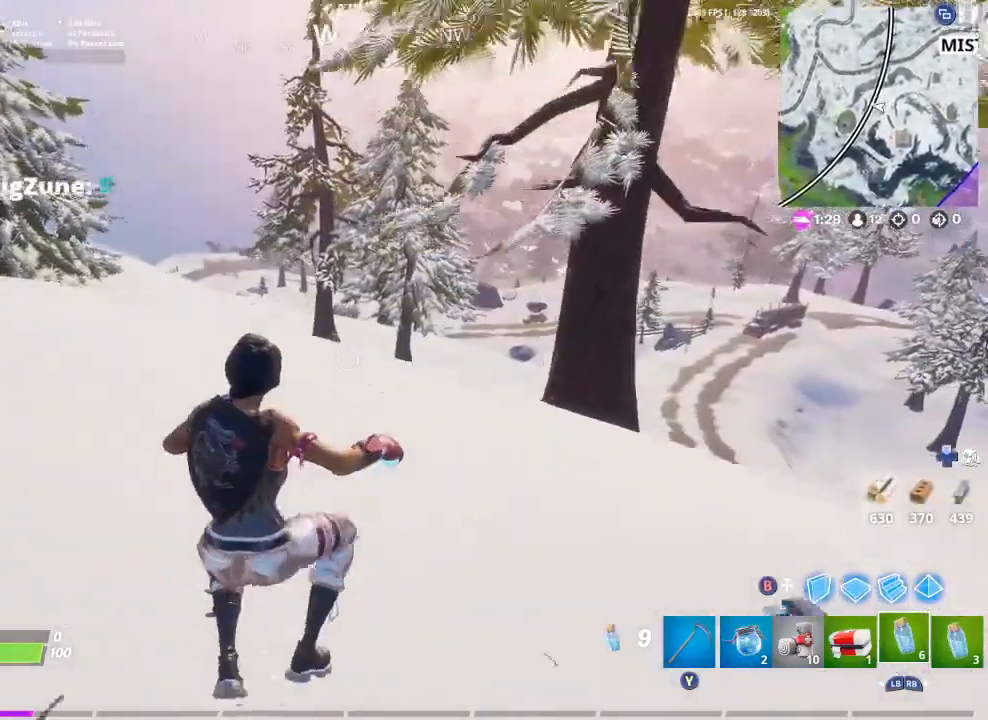
{"buttons": [], "left_stick": "up", "right_stick": "left", "events": [[300, "A", "down"], [333, "A", "up"], [400, "right_stick", "left"]]}
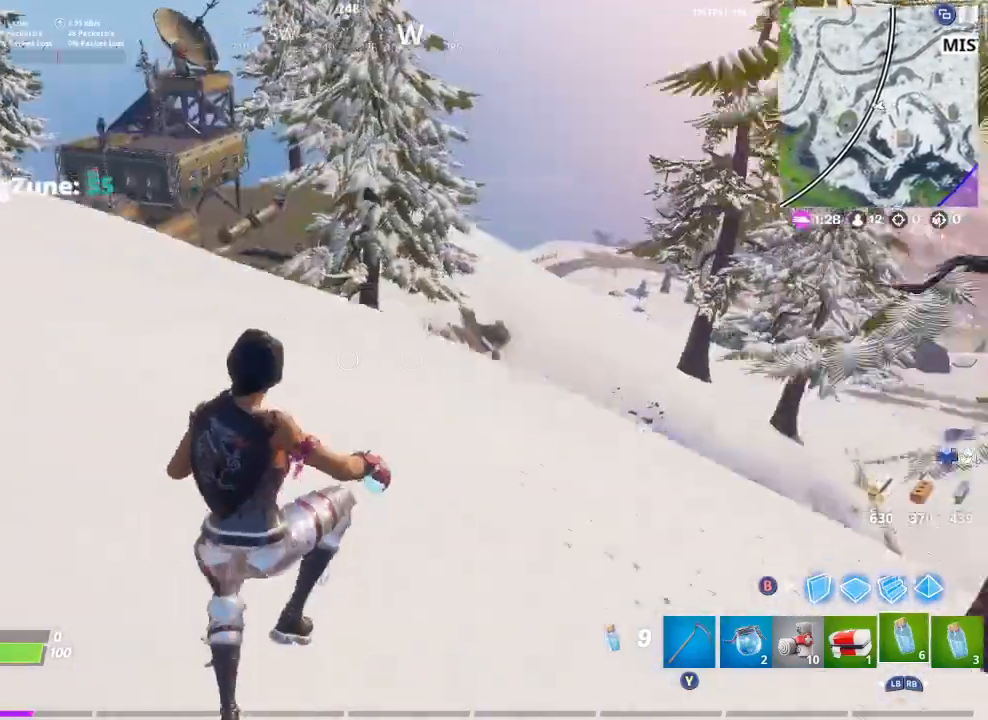
{"buttons": [], "left_stick": "up", "right_stick": "center", "events": [[33, "right_stick", "center"]]}
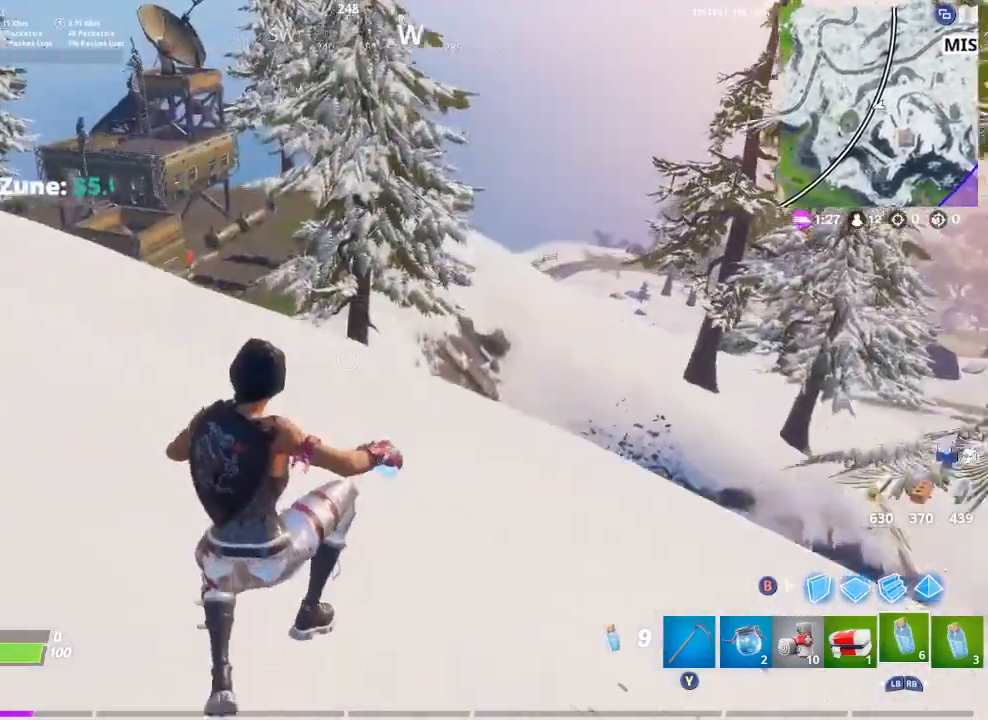
{"buttons": ["A"], "left_stick": "up-left", "right_stick": "center", "events": [[200, "left_stick", "up-left"], [500, "A", "down"]]}
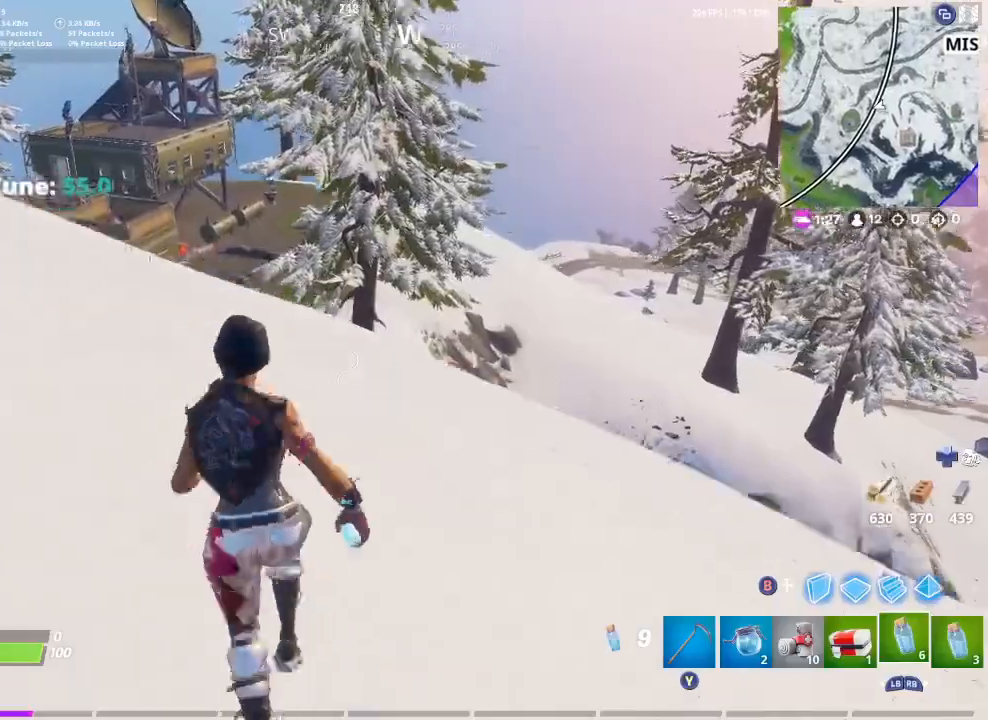
{"buttons": [], "left_stick": "up-left", "right_stick": "center", "events": [[67, "A", "up"]]}
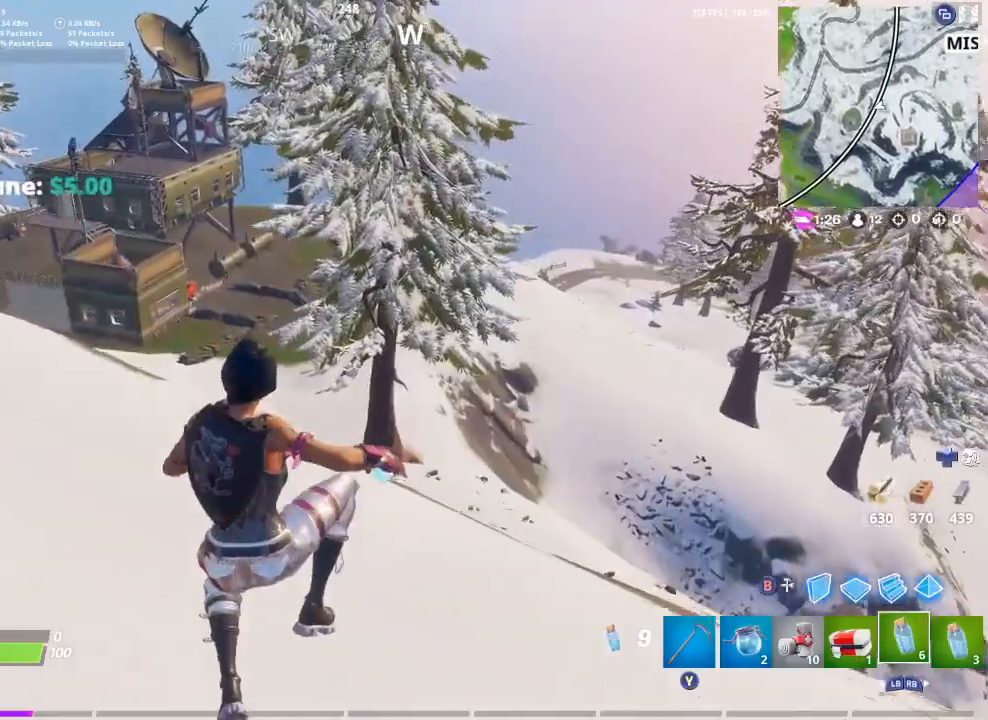
{"buttons": [], "left_stick": "up-left", "right_stick": "center", "events": []}
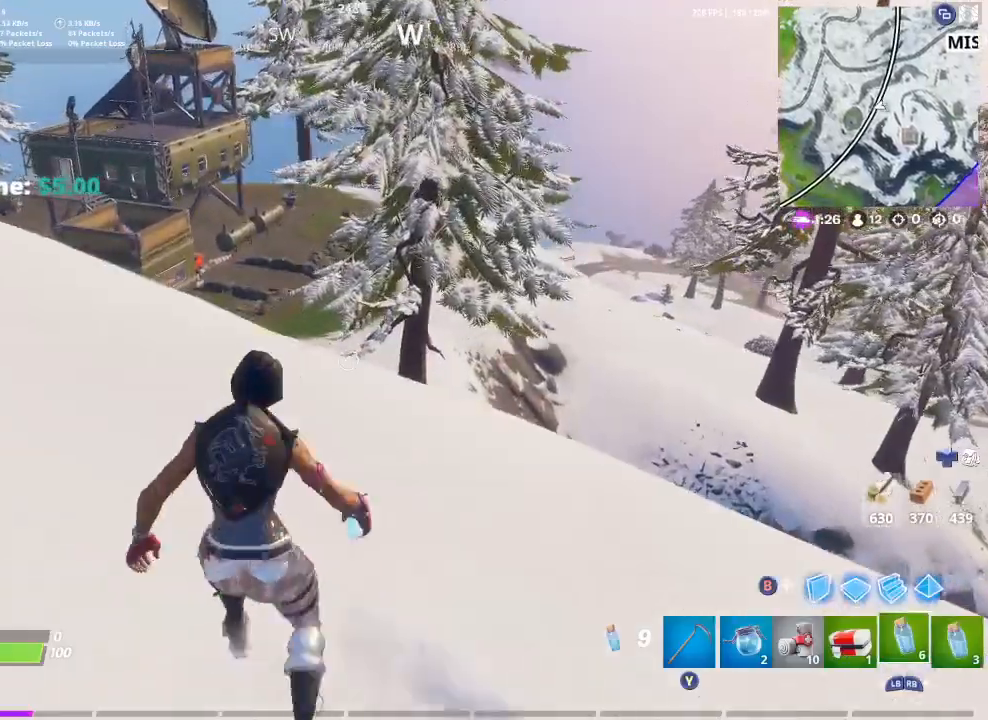
{"buttons": [], "left_stick": "up-left", "right_stick": "center", "events": [[100, "A", "down"], [200, "A", "up"]]}
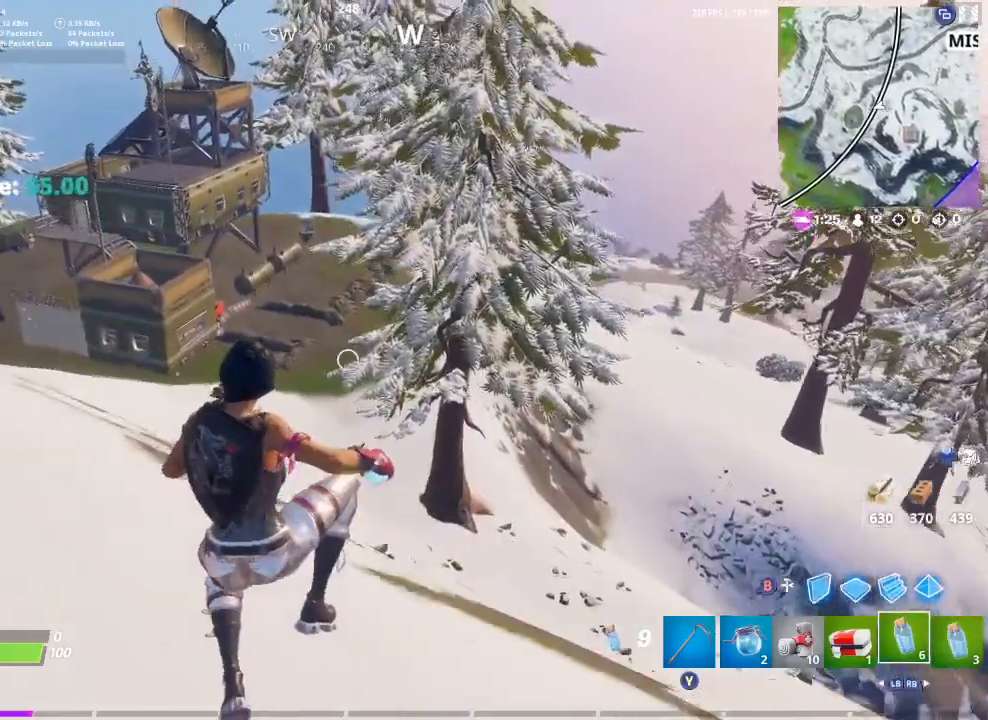
{"buttons": [], "left_stick": "up-left", "right_stick": "center", "events": []}
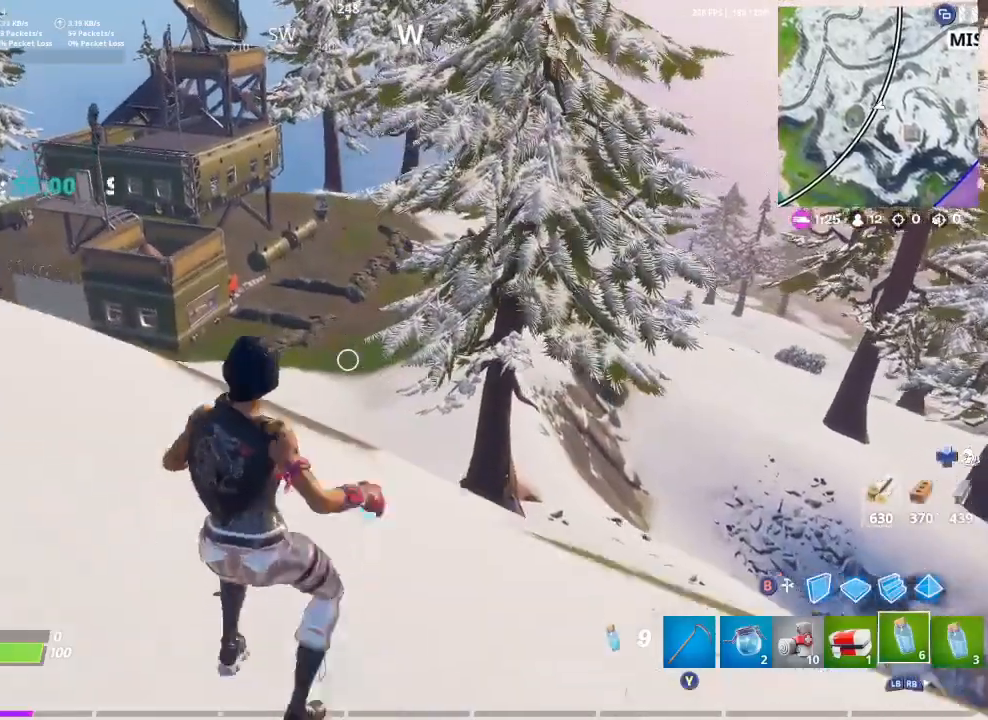
{"buttons": [], "left_stick": "up-left", "right_stick": "center", "events": [[167, "A", "down"], [233, "A", "up"]]}
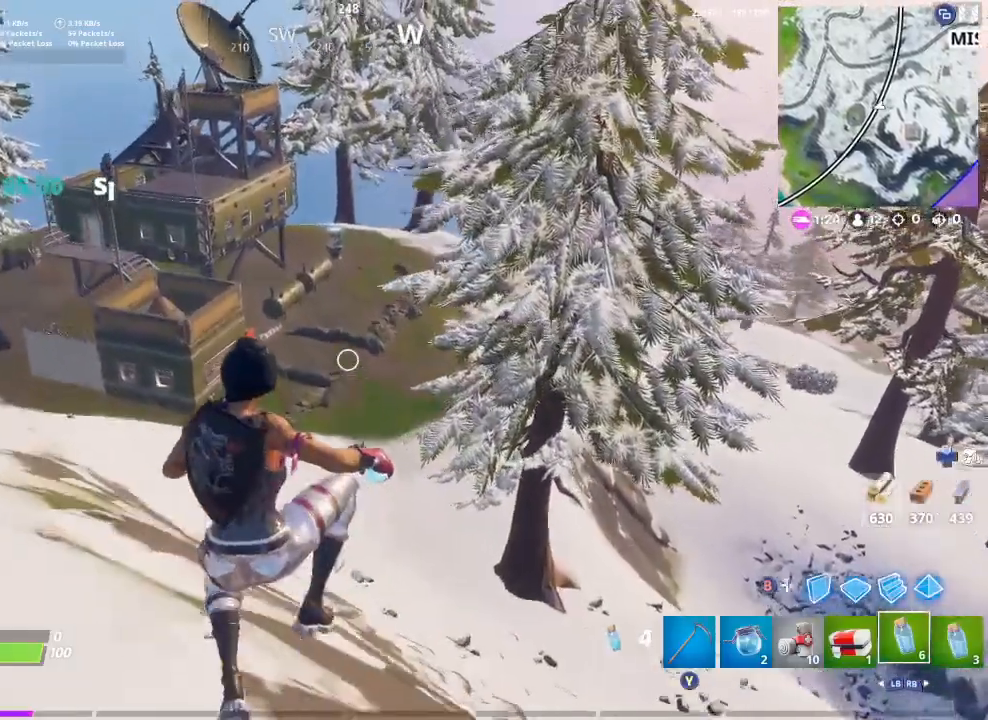
{"buttons": [], "left_stick": "down-left", "right_stick": "center", "events": [[100, "left_stick", "left"], [300, "left_stick", "down-left"]]}
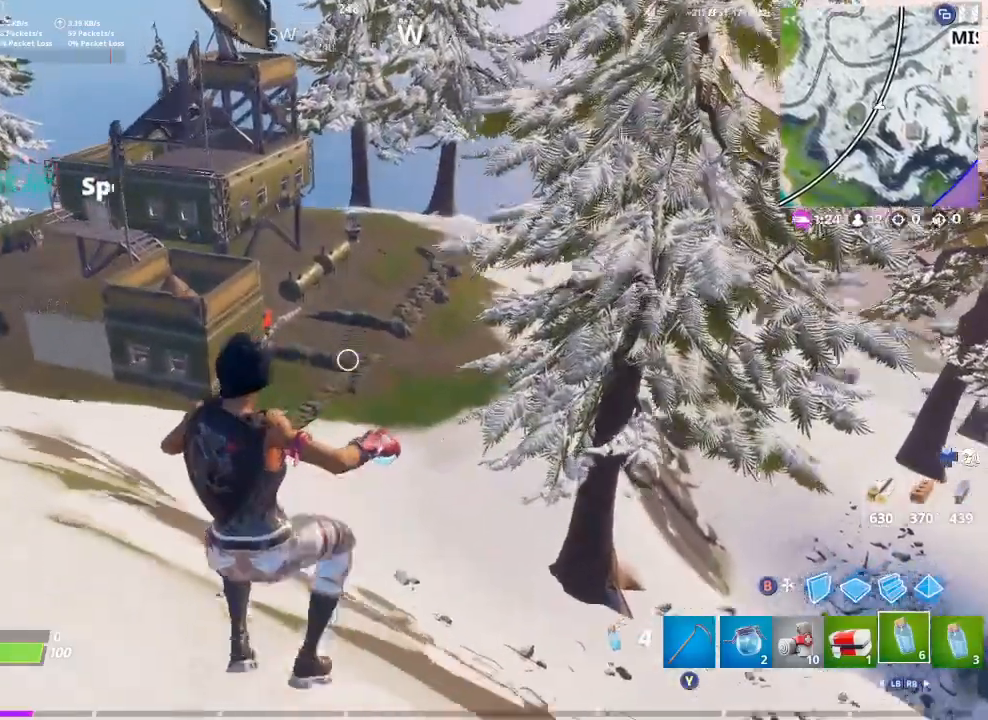
{"buttons": [], "left_stick": "up-right", "right_stick": "center", "events": [[100, "left_stick", "down"], [133, "R2", "down"], [167, "R2", "up"], [167, "right_stick", "right"], [200, "left_stick", "down-right"], [333, "left_stick", "right"], [400, "right_stick", "center"], [467, "left_stick", "up-right"]]}
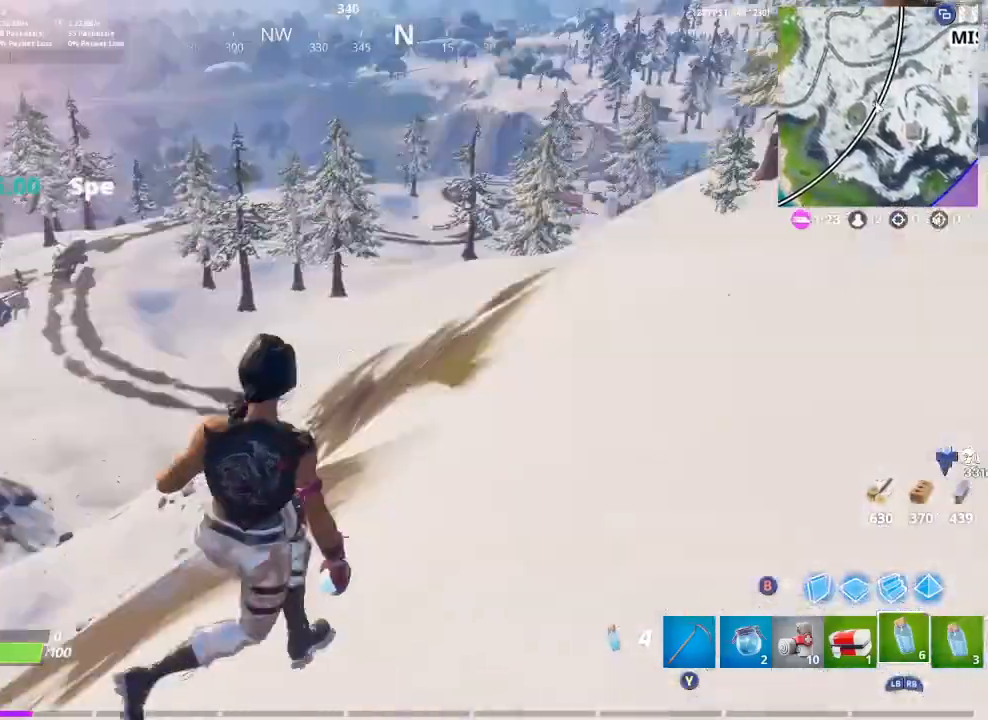
{"buttons": [], "left_stick": "up-right", "right_stick": "center", "events": [[100, "A", "down"], [167, "A", "up"], [300, "right_stick", "right"], [467, "right_stick", "center"]]}
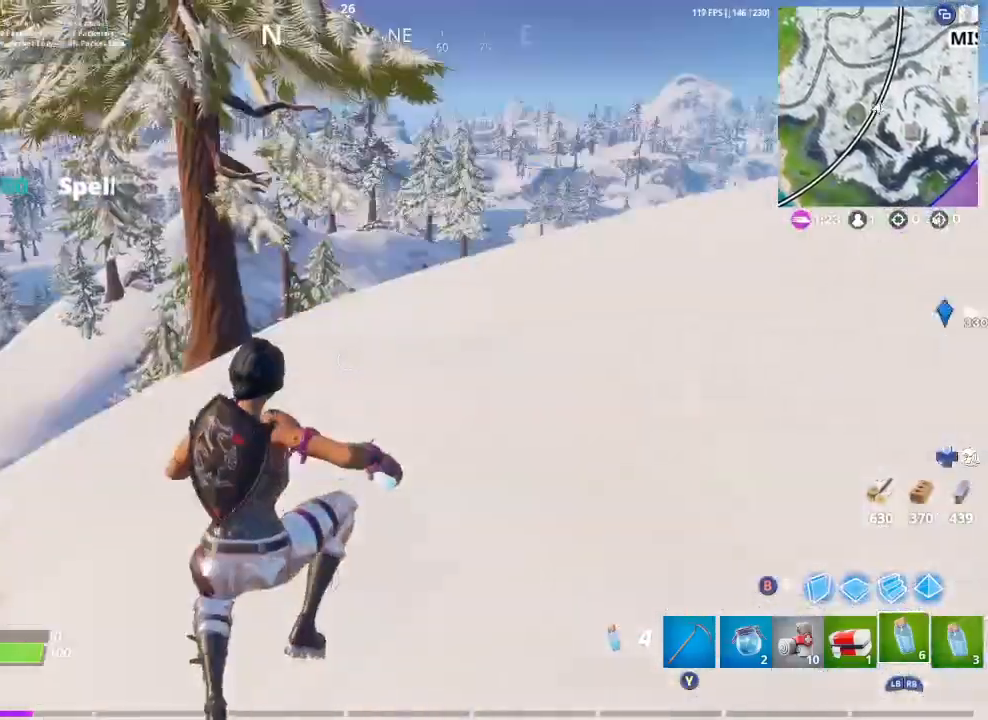
{"buttons": [], "left_stick": "up", "right_stick": "center", "events": [[200, "left_stick", "up"]]}
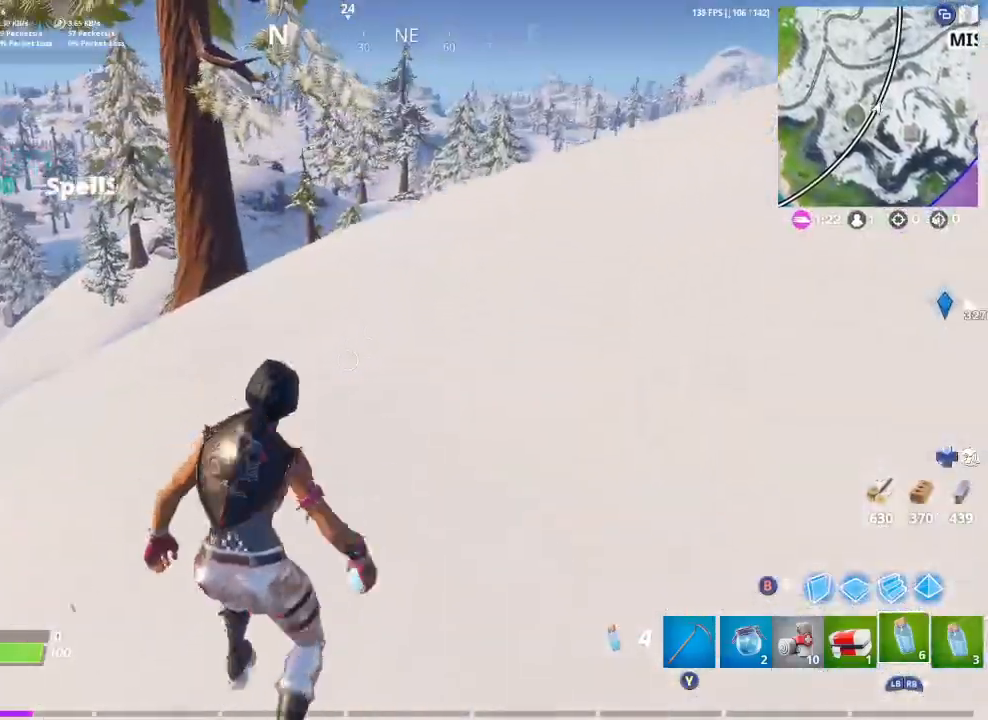
{"buttons": [], "left_stick": "up-left", "right_stick": "center", "events": [[367, "A", "down"], [367, "left_stick", "up-left"], [433, "A", "up"]]}
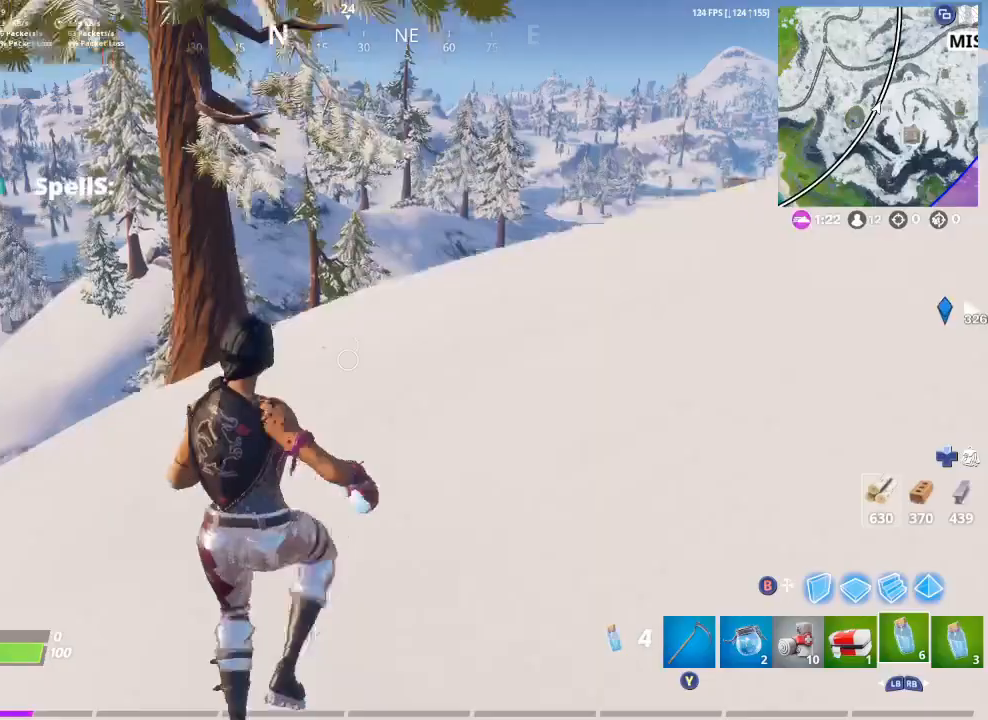
{"buttons": [], "left_stick": "up-left", "right_stick": "center", "events": []}
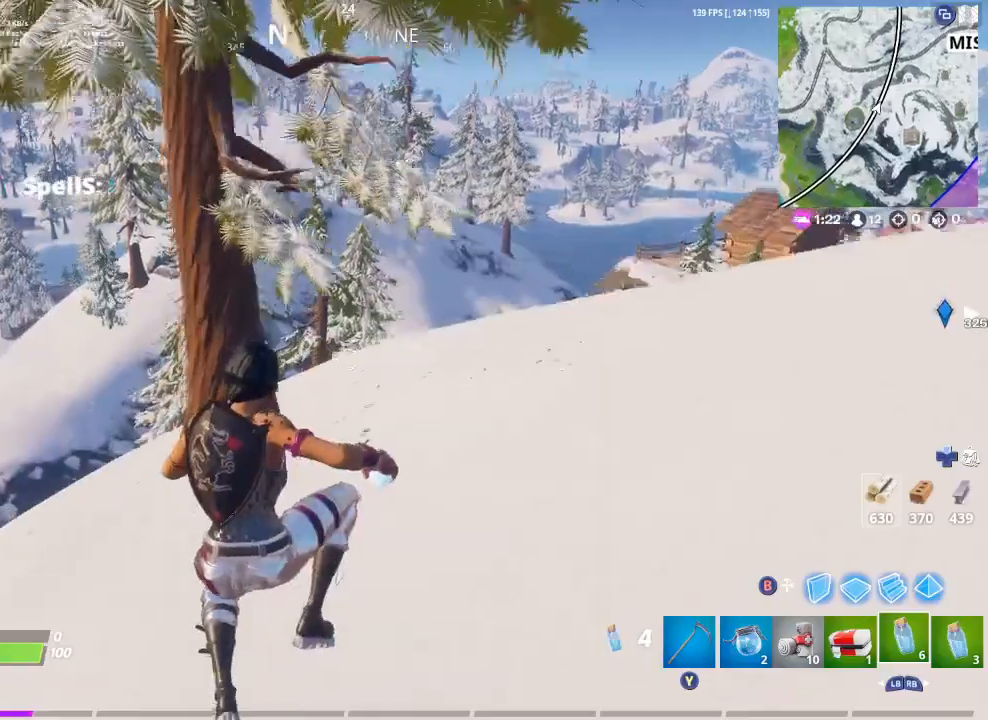
{"buttons": [], "left_stick": "up-left", "right_stick": "left", "events": [[300, "right_stick", "left"]]}
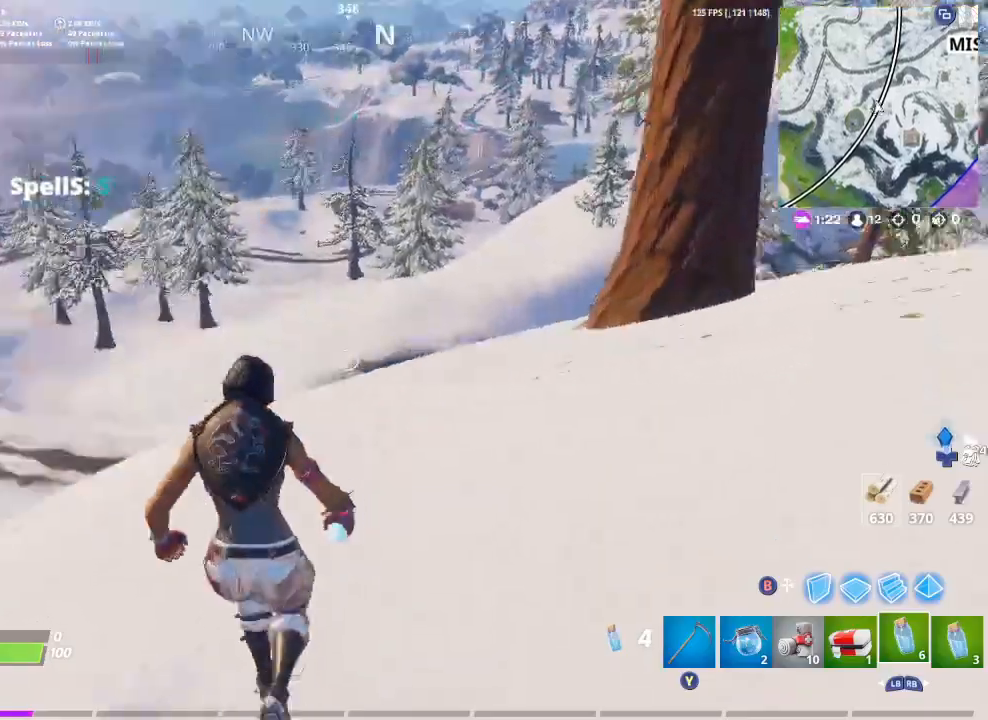
{"buttons": [], "left_stick": "up-left", "right_stick": "center", "events": [[133, "right_stick", "center"]]}
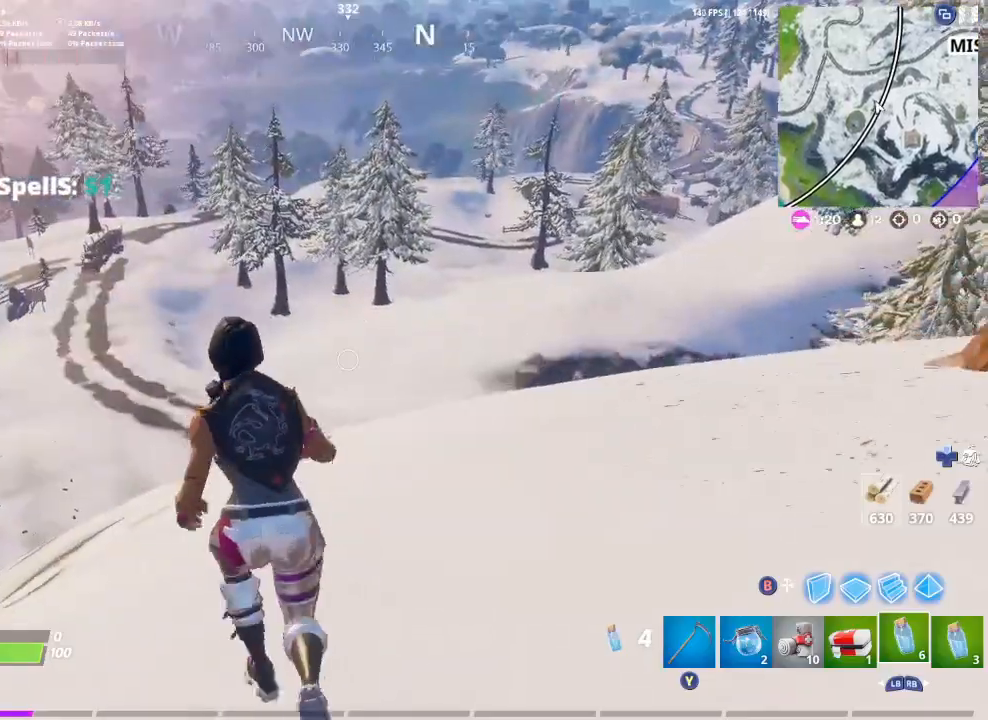
{"buttons": [], "left_stick": "up", "right_stick": "center", "events": [[233, "R2", "down"], [400, "R2", "up"], [433, "left_stick", "up"]]}
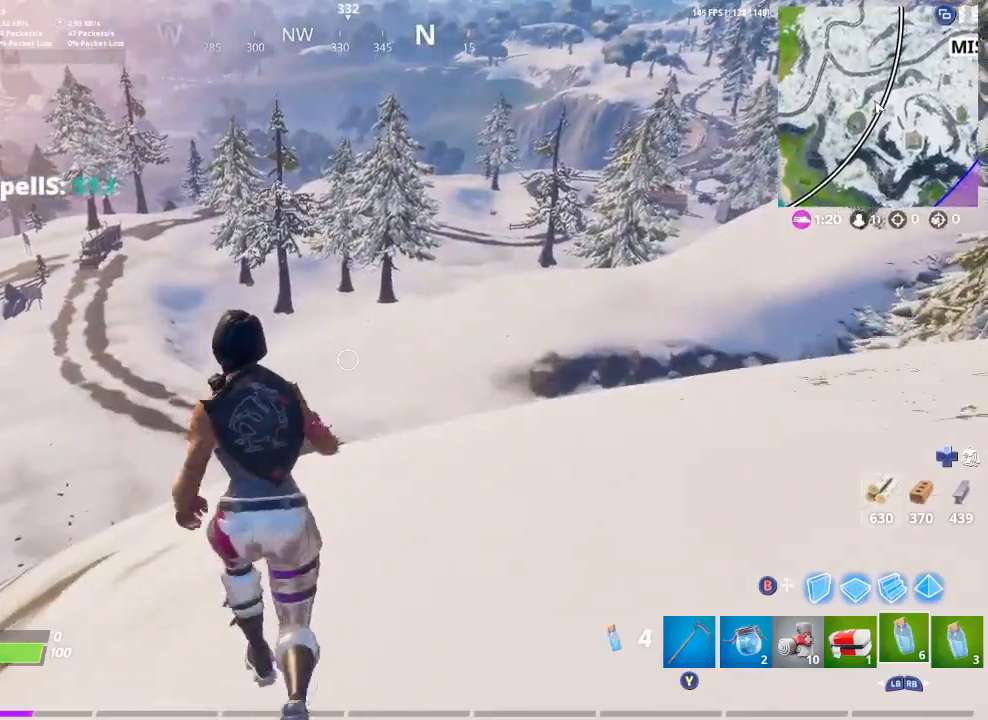
{"buttons": [], "left_stick": "up-right", "right_stick": "center", "events": [[133, "right_stick", "right"], [333, "left_stick", "up-right"], [367, "right_stick", "center"]]}
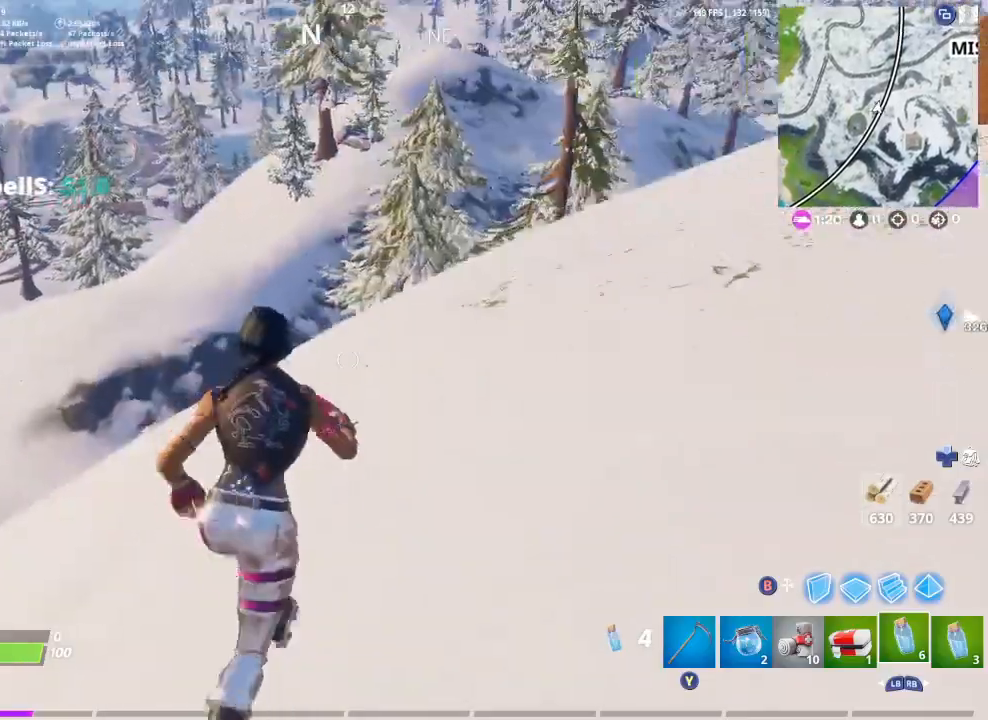
{"buttons": [], "left_stick": "up-right", "right_stick": "center", "events": [[67, "A", "down"], [133, "A", "up"]]}
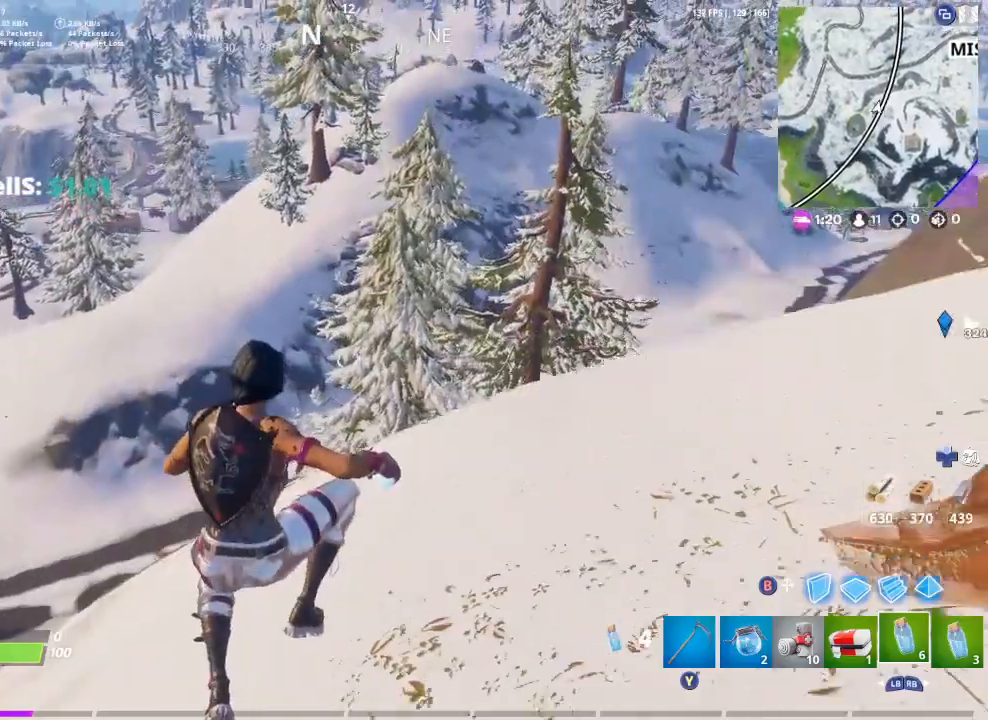
{"buttons": [], "left_stick": "up-right", "right_stick": "right", "events": [[400, "right_stick", "right"]]}
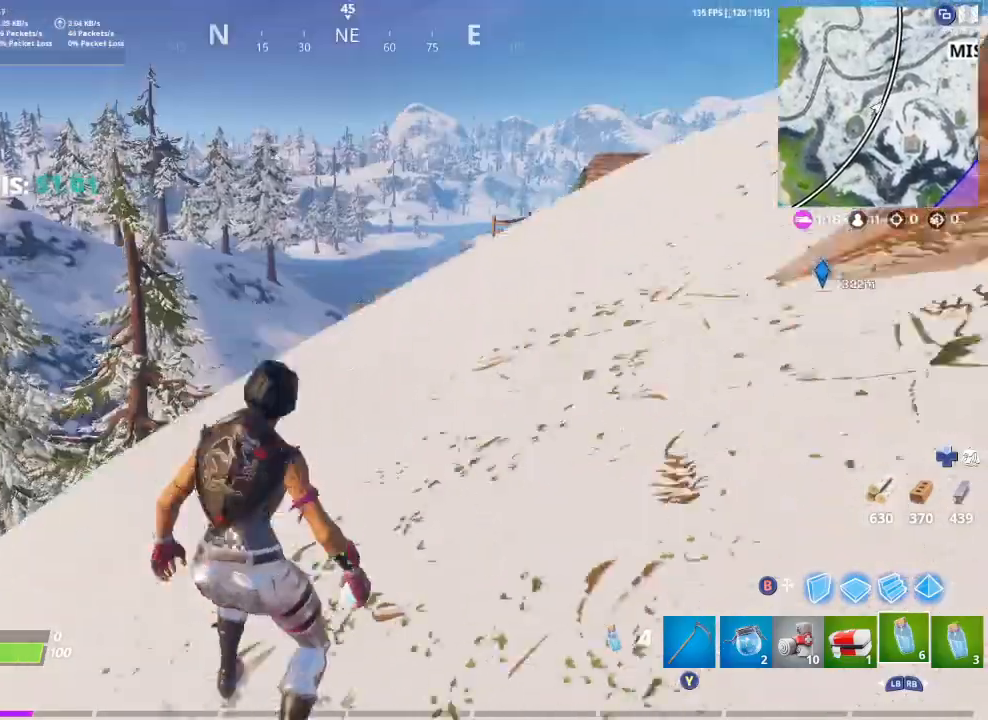
{"buttons": [], "left_stick": "up-right", "right_stick": "center", "events": [[33, "right_stick", "center"], [100, "A", "down"], [167, "A", "up"]]}
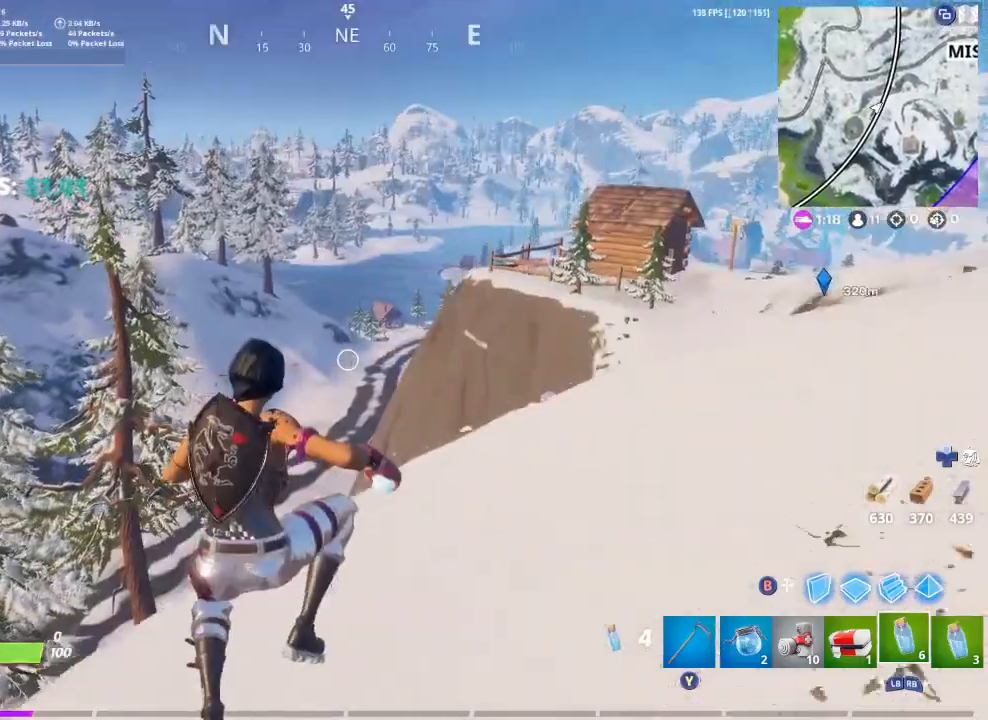
{"buttons": [], "left_stick": "up-right", "right_stick": "down", "events": [[433, "right_stick", "down"]]}
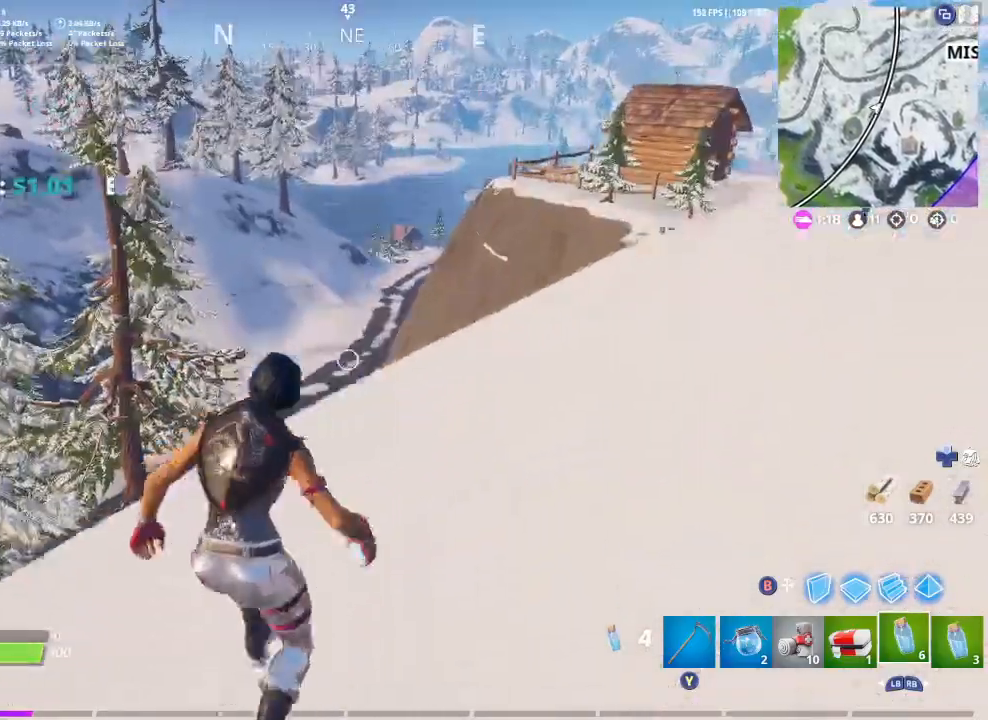
{"buttons": [], "left_stick": "up-right", "right_stick": "center", "events": [[33, "right_stick", "center"], [133, "A", "down"], [200, "A", "up"], [367, "right_stick", "right"], [467, "right_stick", "center"]]}
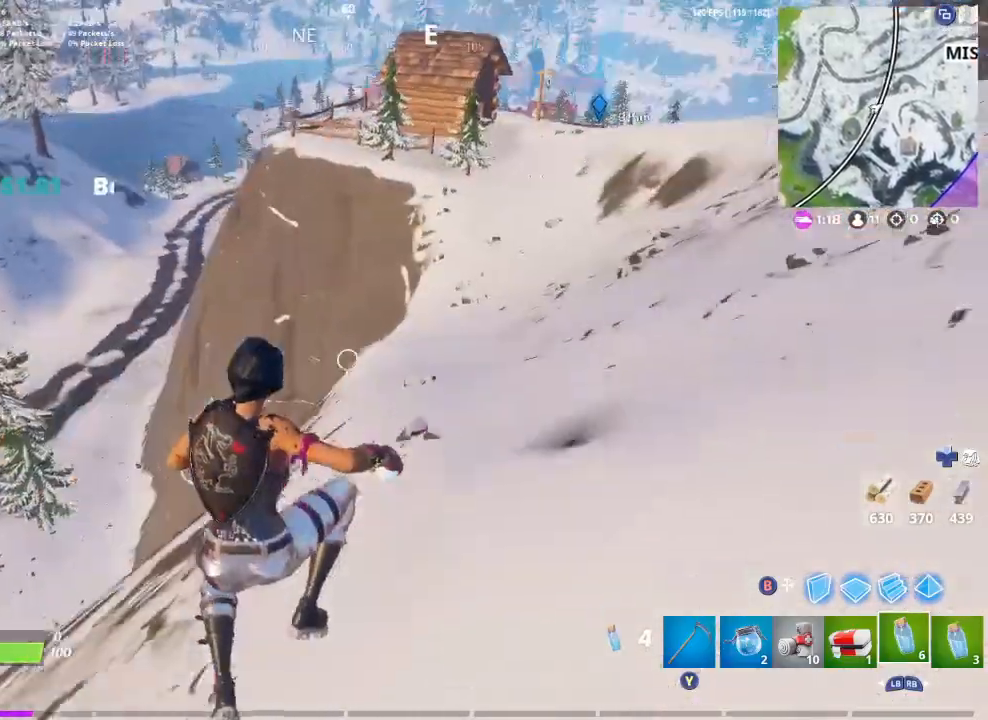
{"buttons": [], "left_stick": "up-right", "right_stick": "center", "events": []}
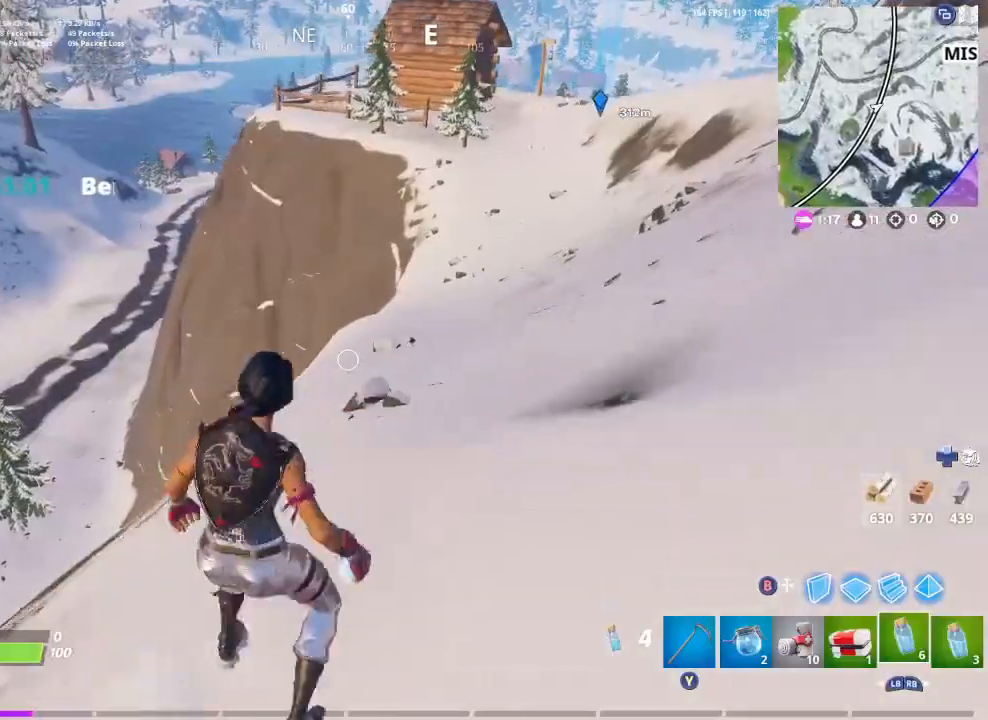
{"buttons": [], "left_stick": "up-right", "right_stick": "center", "events": []}
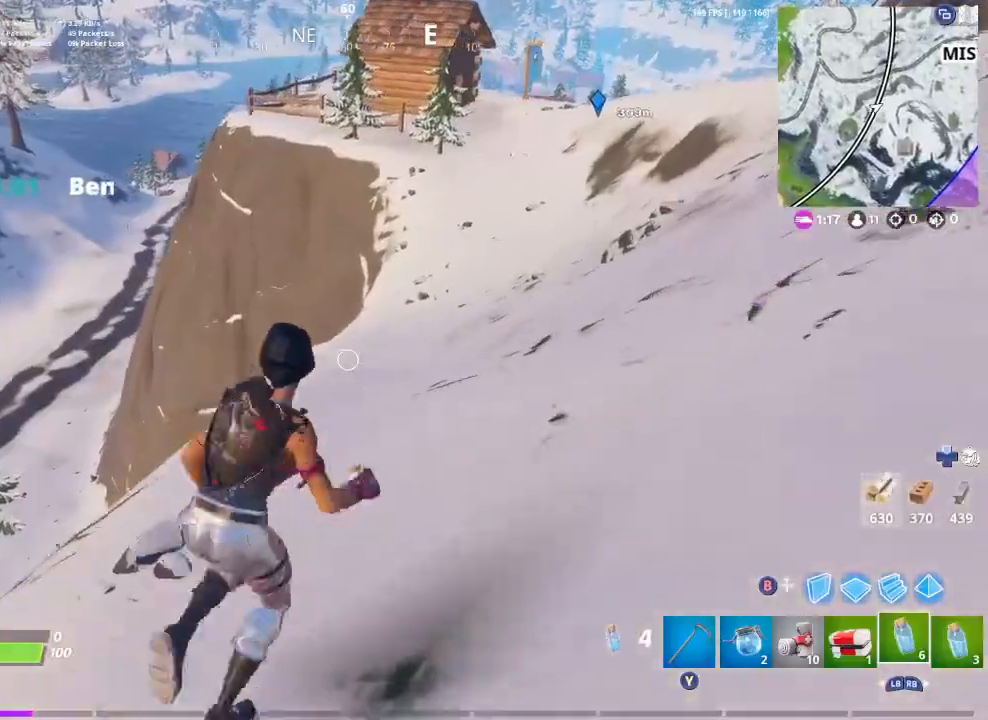
{"buttons": [], "left_stick": "up-right", "right_stick": "center", "events": [[67, "right_stick", "left"], [333, "right_stick", "center"], [367, "R2", "down"], [433, "R2", "up"]]}
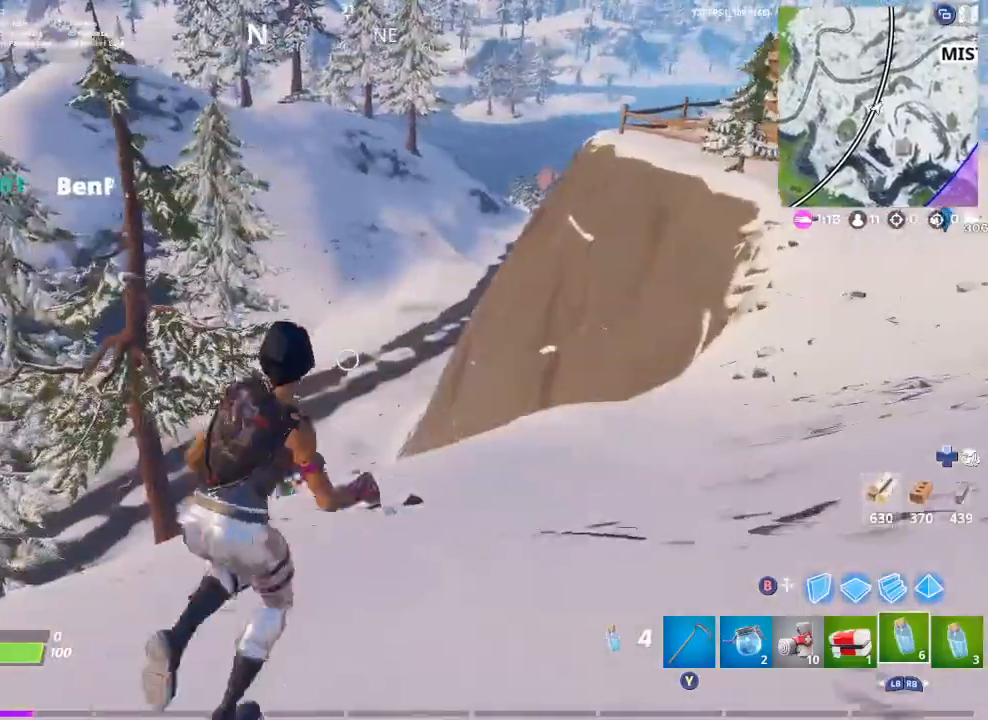
{"buttons": [], "left_stick": "up-right", "right_stick": "center", "events": [[100, "right_stick", "up"], [200, "right_stick", "center"], [367, "A", "down"], [467, "A", "up"]]}
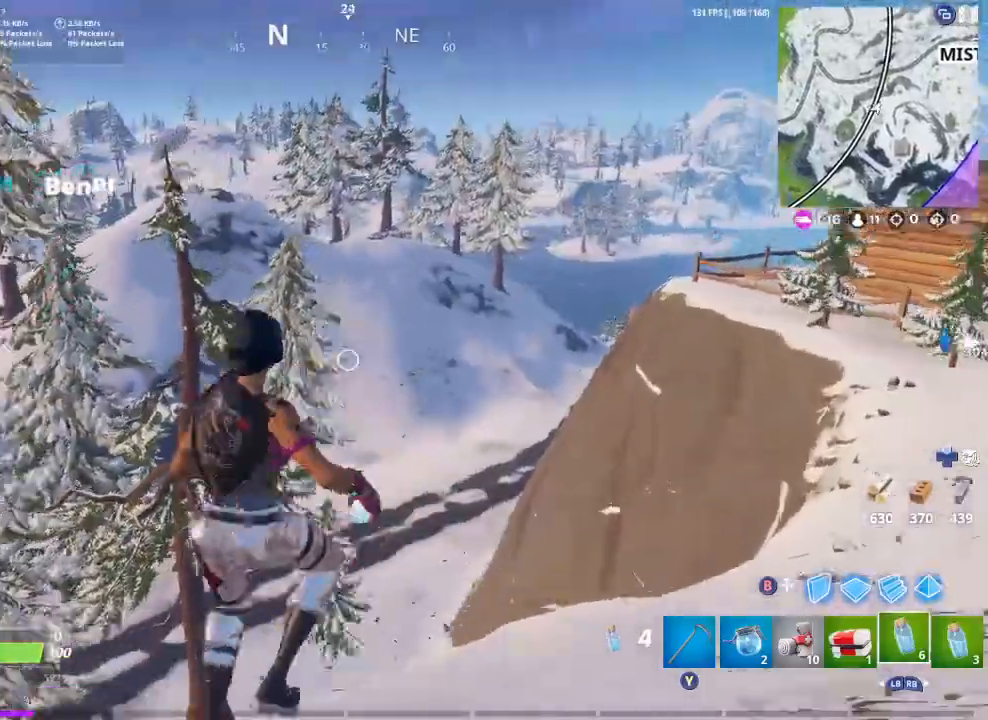
{"buttons": [], "left_stick": "up-right", "right_stick": "center", "events": [[33, "right_stick", "down-left"], [133, "right_stick", "center"]]}
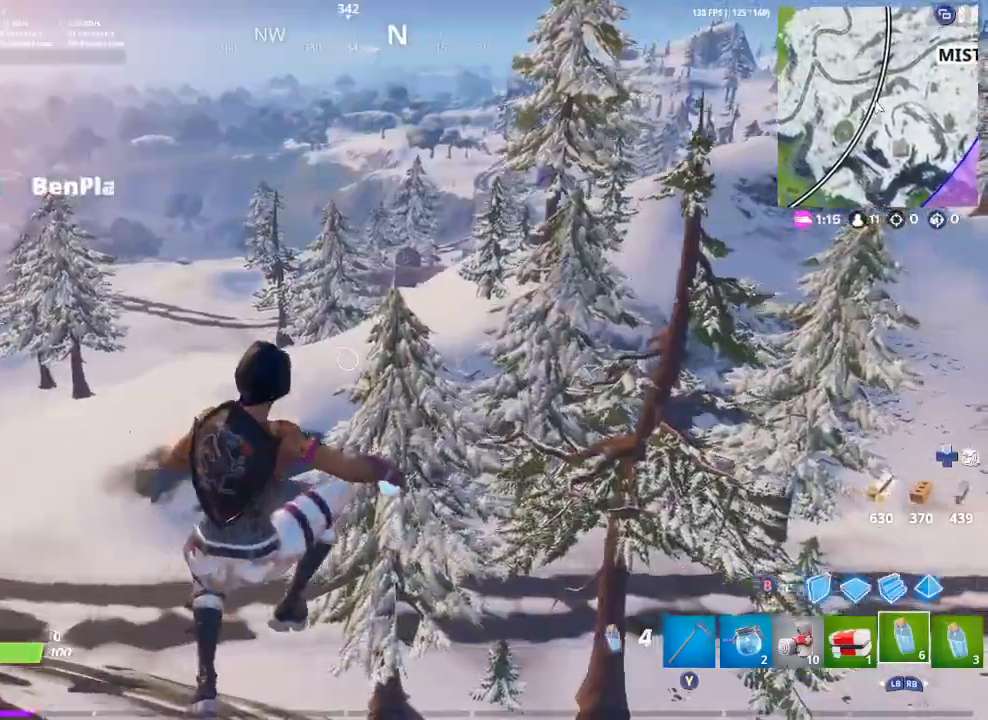
{"buttons": [], "left_stick": "up-right", "right_stick": "center", "events": [[67, "right_stick", "right"], [233, "right_stick", "center"]]}